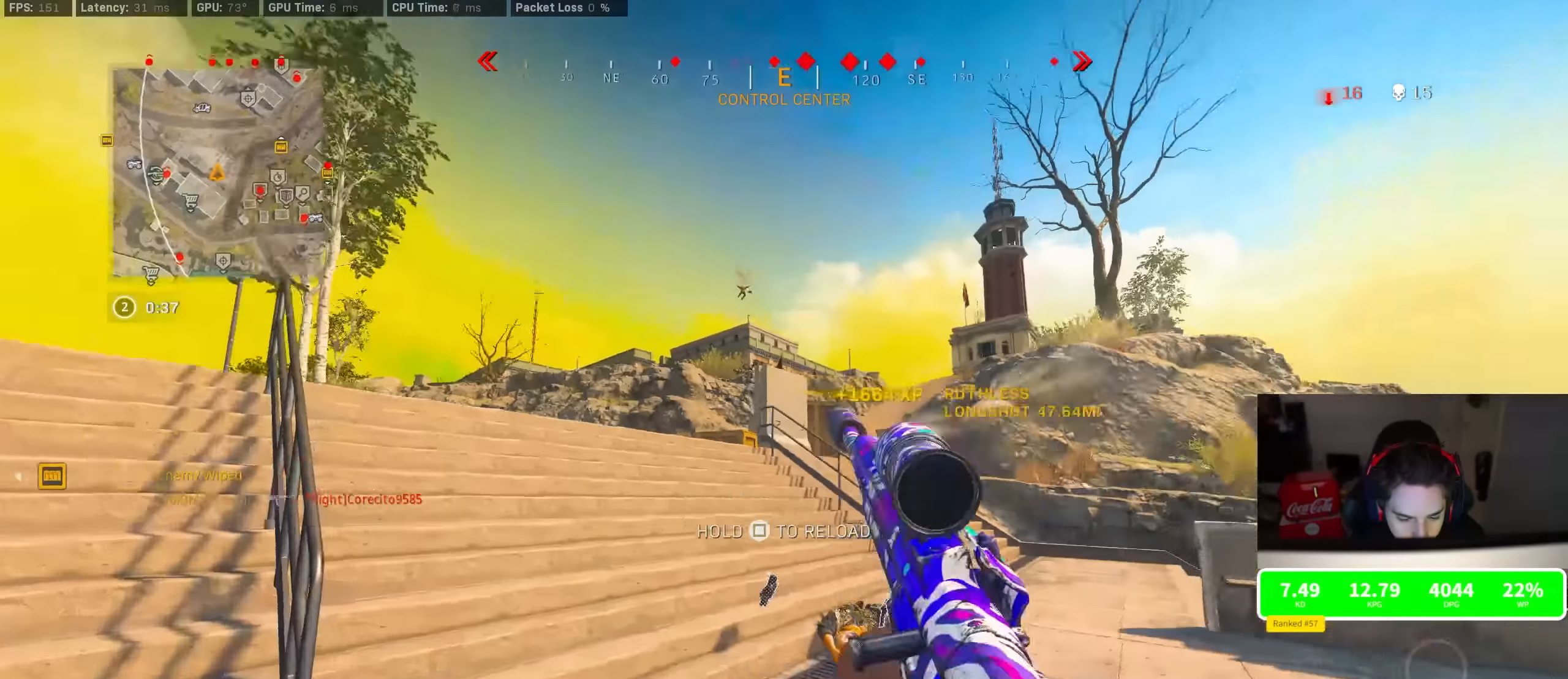
Gameplay with a controller (PlayStation layout); each line is a JSON object with the inputs held at the frame after it. "events" lists button and stick changes between this image and that frame as [ms after this image, input, new state], when the widget could be followed in between.
{"buttons": ["SQUARE"], "left_stick": "right", "right_stick": "center", "events": [[150, "right_stick", "center"], [166, "left_stick", "up-right"], [233, "SQUARE", "down"], [250, "CROSS", "down"], [316, "left_stick", "right"], [333, "CROSS", "up"]]}
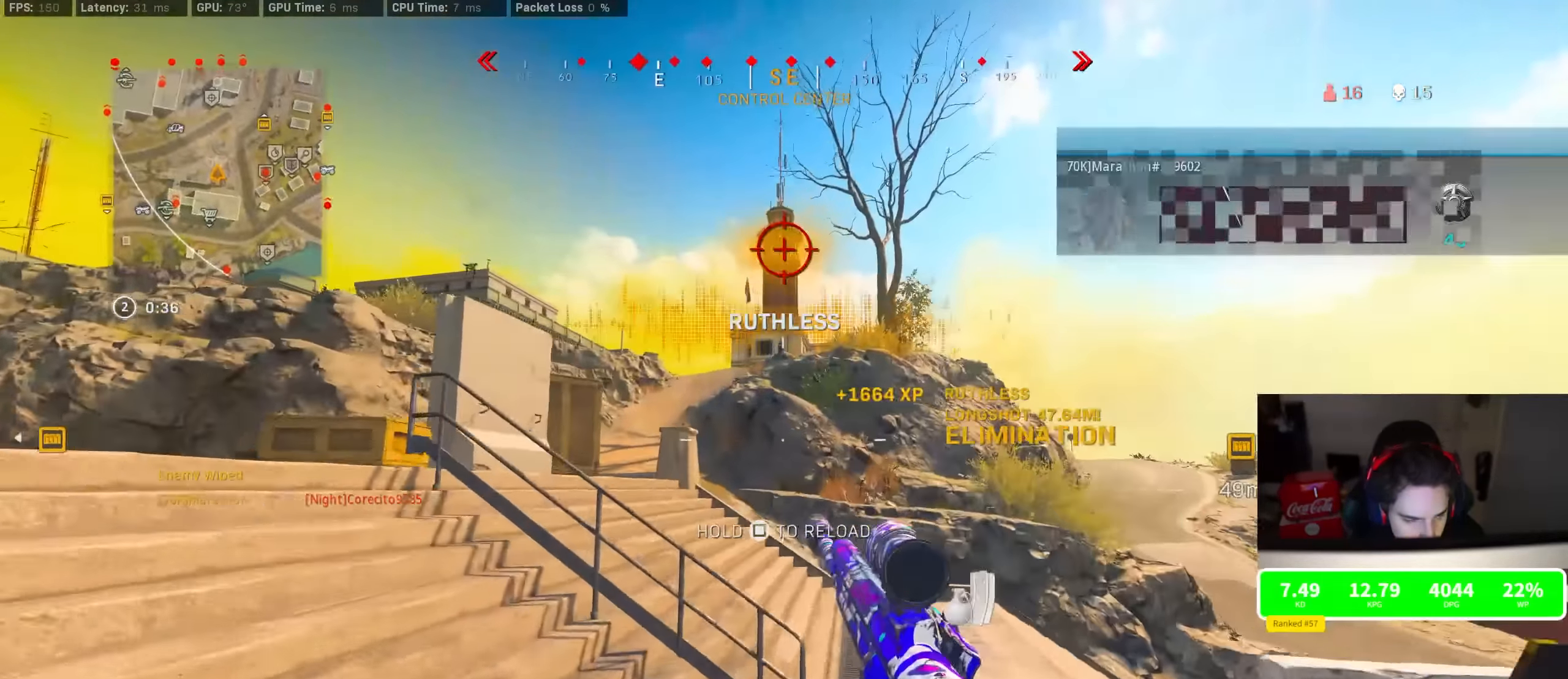
{"buttons": ["R3"], "left_stick": "up-right", "right_stick": "right", "events": [[16, "SQUARE", "up"], [100, "R3", "down"], [116, "left_stick", "up-right"], [116, "right_stick", "right"], [333, "R3", "up"], [333, "right_stick", "center"], [433, "right_stick", "right"], [450, "R3", "down"]]}
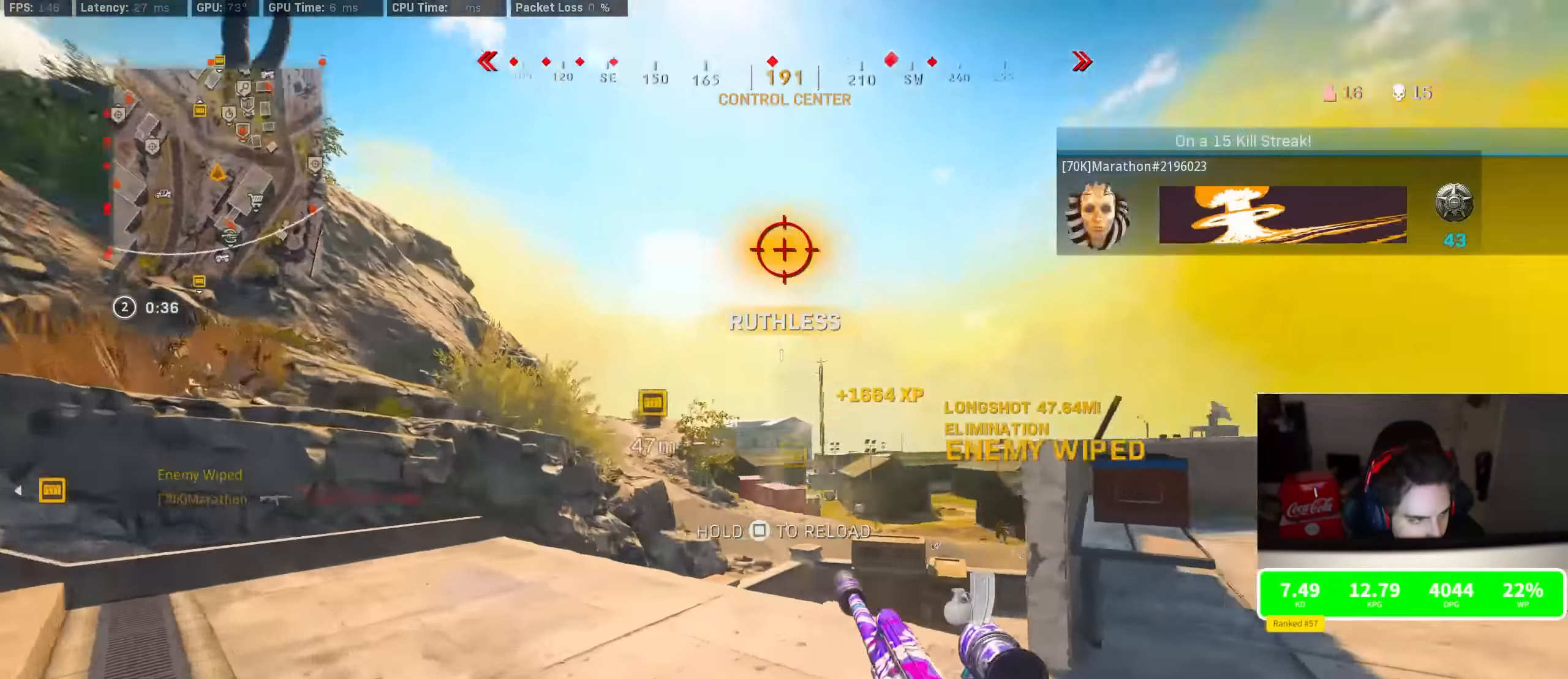
{"buttons": [], "left_stick": "up-right", "right_stick": "center", "events": [[66, "R3", "up"], [116, "right_stick", "center"], [166, "SQUARE", "down"], [183, "left_stick", "right"], [416, "left_stick", "up-right"], [450, "SQUARE", "up"]]}
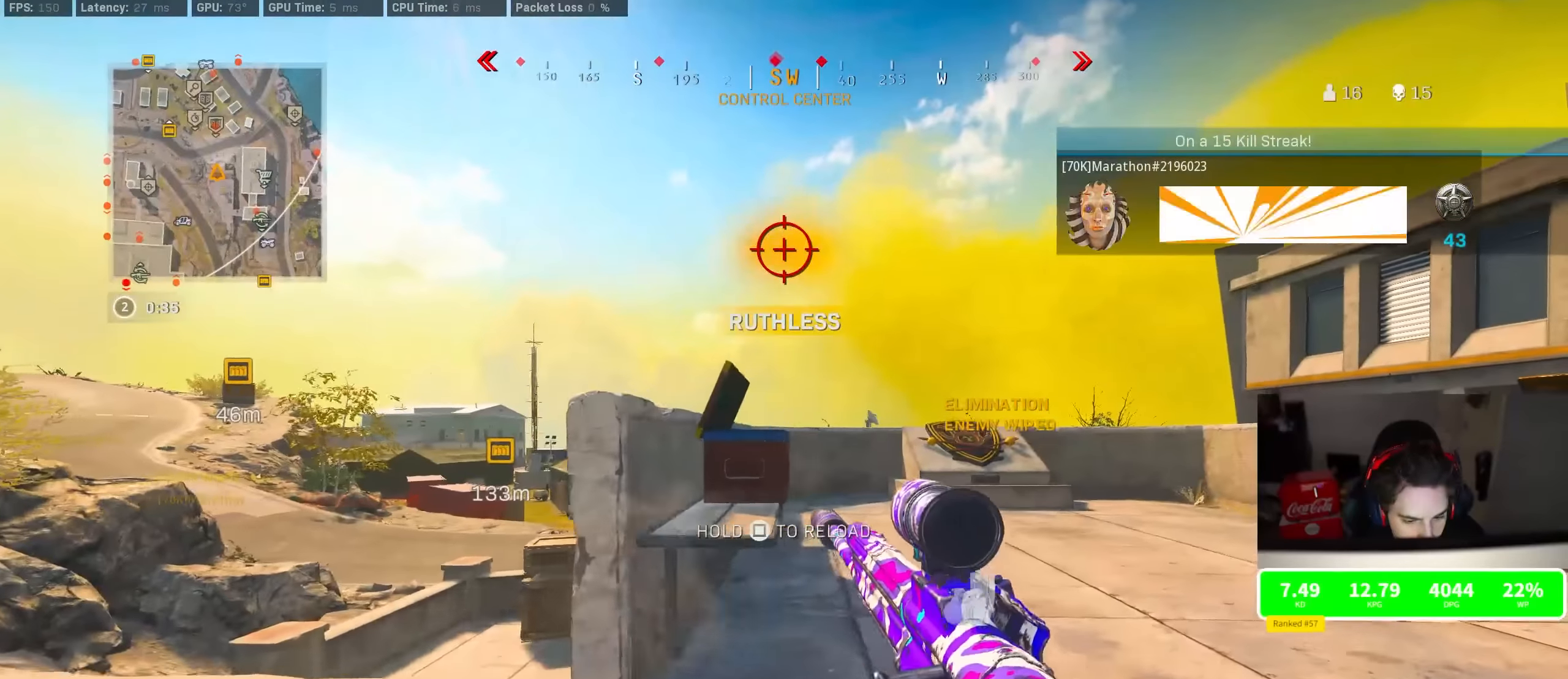
{"buttons": [], "left_stick": "center", "right_stick": "center", "events": [[66, "left_stick", "up"], [100, "CROSS", "down"], [100, "right_stick", "right"], [183, "CROSS", "up"], [233, "right_stick", "center"], [283, "left_stick", "center"]]}
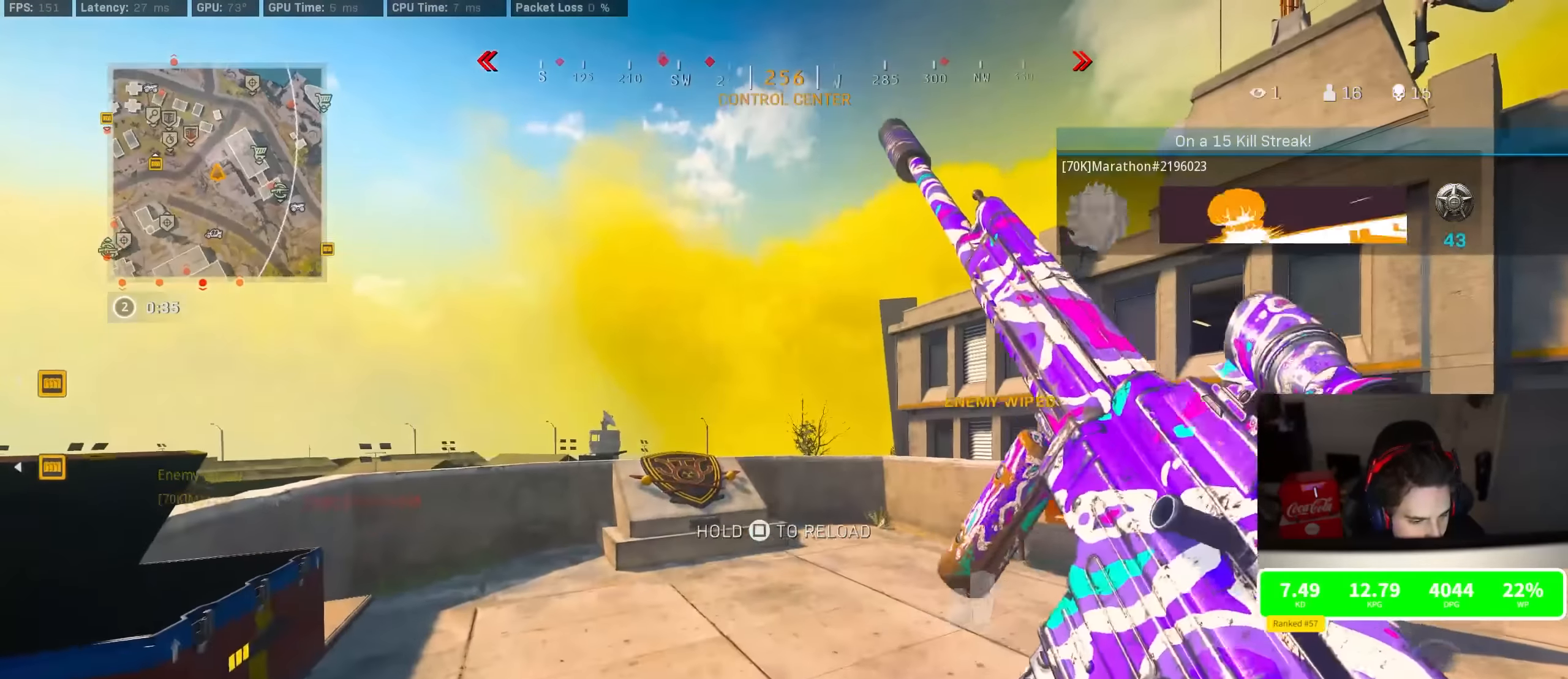
{"buttons": [], "left_stick": "down-left", "right_stick": "right", "events": [[50, "left_stick", "up-left"], [100, "R3", "down"], [200, "R3", "up"], [233, "right_stick", "right"], [350, "left_stick", "left"], [450, "left_stick", "down-left"]]}
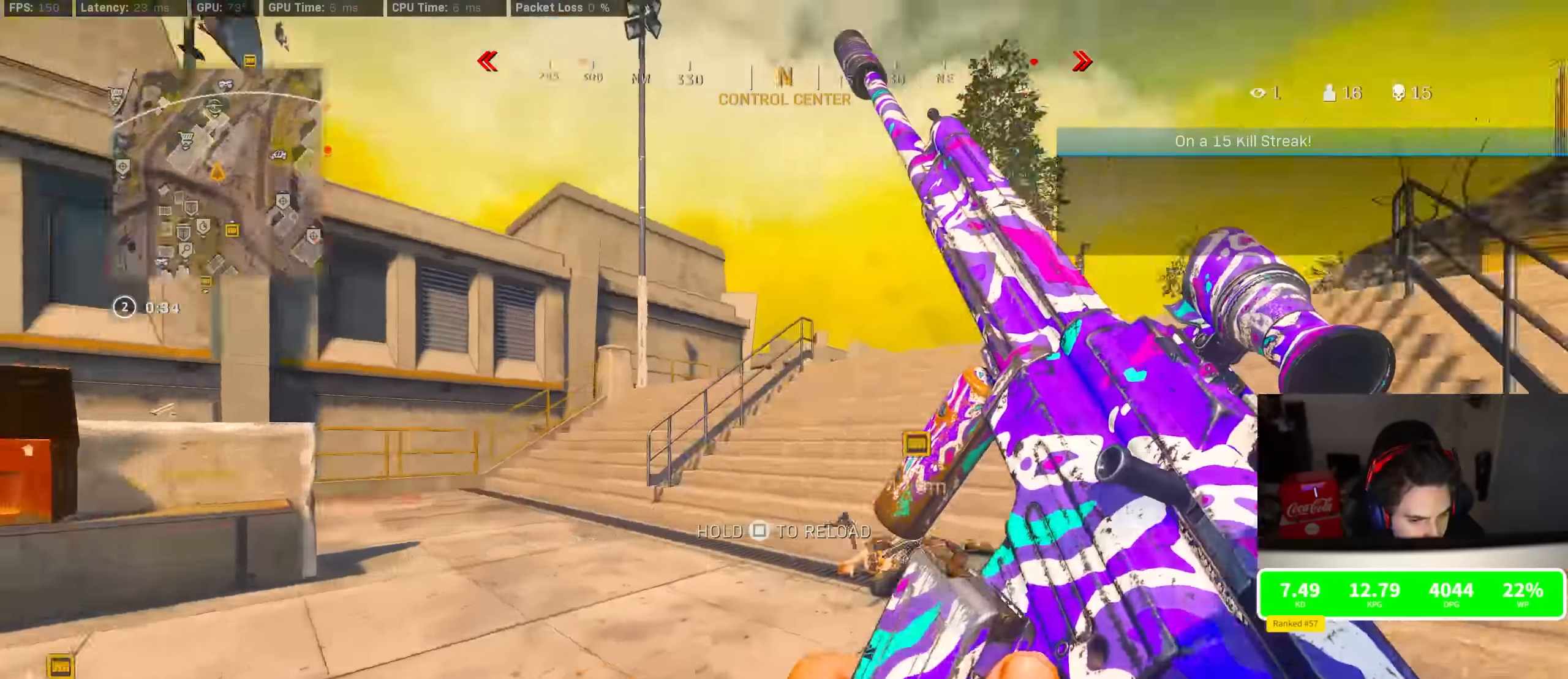
{"buttons": [], "left_stick": "up-right", "right_stick": "center", "events": [[16, "R3", "down"], [83, "right_stick", "center"], [116, "R3", "up"], [433, "left_stick", "center"], [483, "left_stick", "up-right"]]}
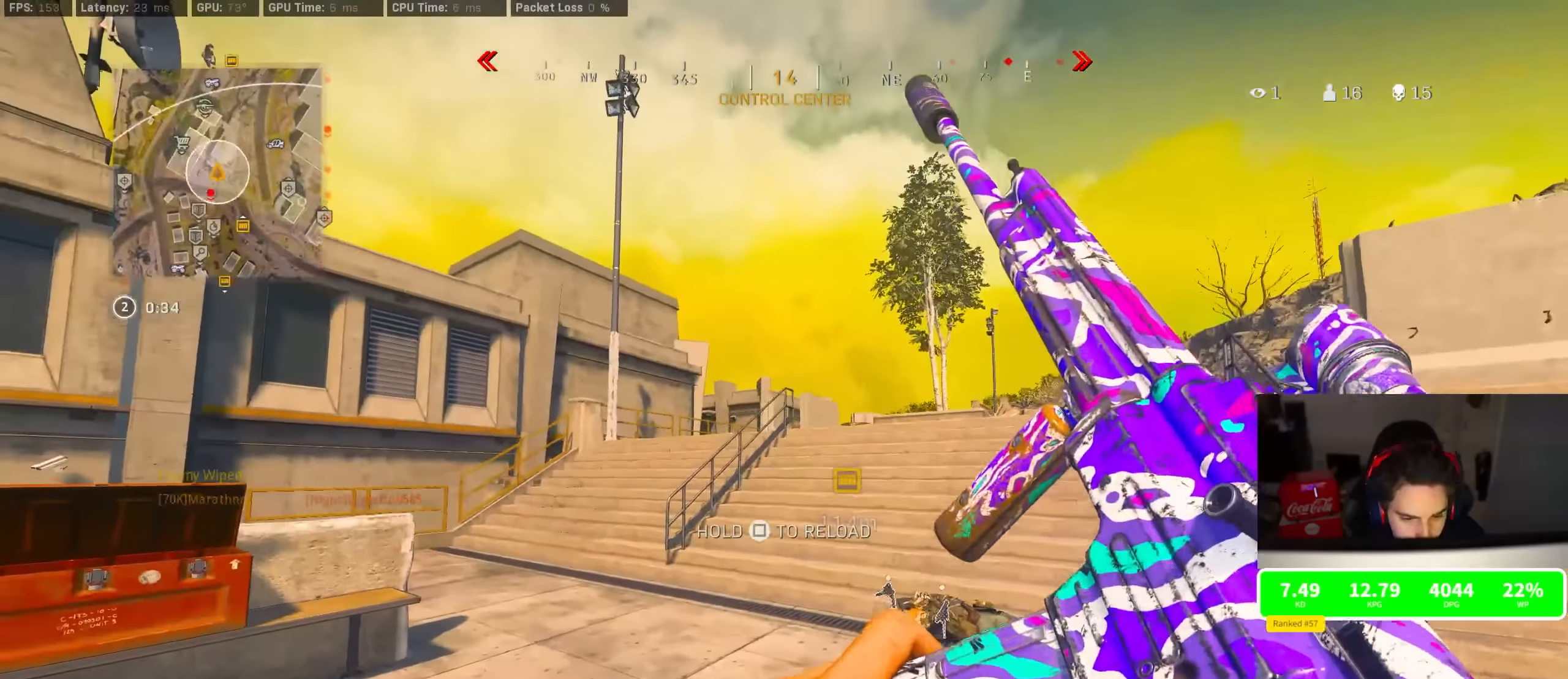
{"buttons": [], "left_stick": "up-right", "right_stick": "left", "events": [[50, "R3", "down"], [150, "R3", "up"], [250, "right_stick", "left"], [316, "left_stick", "up"], [483, "left_stick", "up-right"]]}
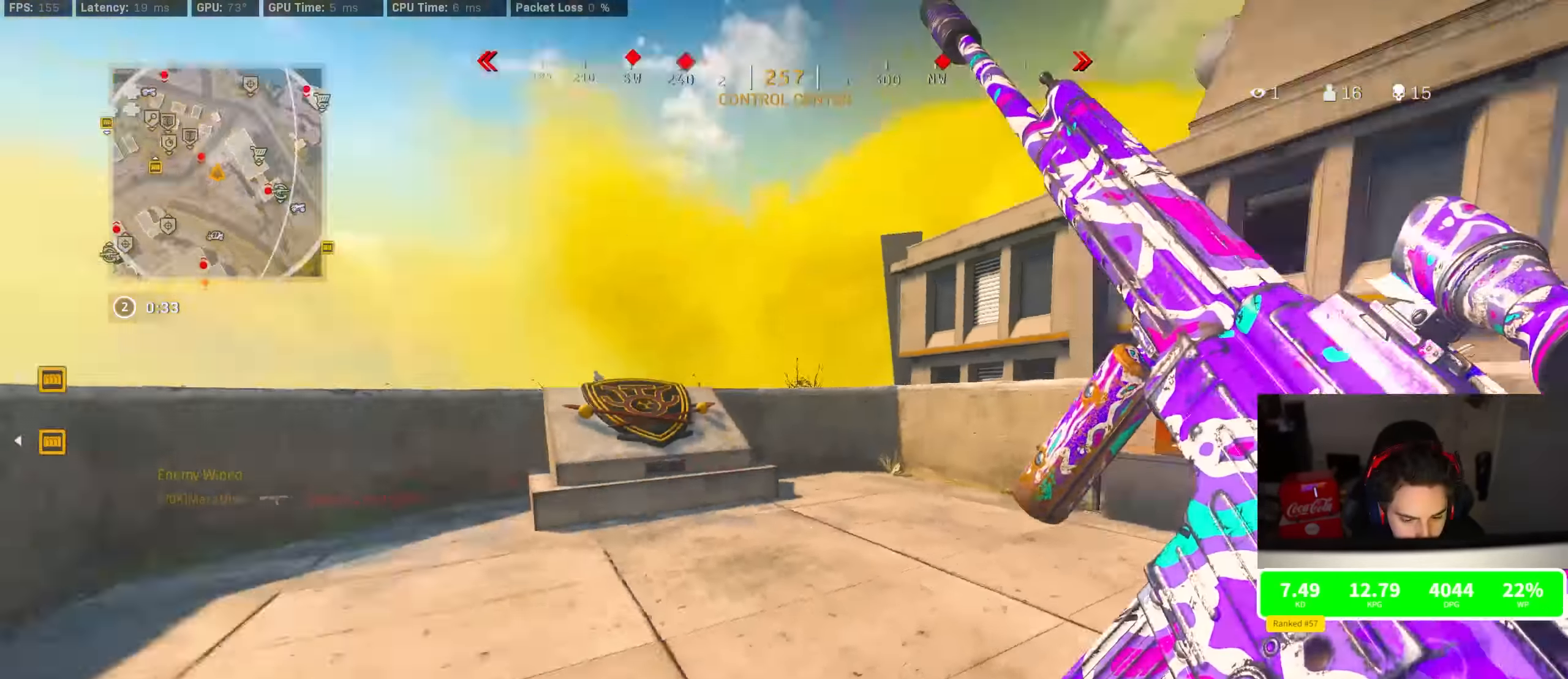
{"buttons": [], "left_stick": "down-left", "right_stick": "down-left", "events": [[50, "CROSS", "down"], [100, "right_stick", "center"], [116, "left_stick", "center"], [133, "CROSS", "up"], [166, "TRIANGLE", "down"], [233, "TRIANGLE", "up"], [350, "left_stick", "down-left"], [416, "right_stick", "down-left"]]}
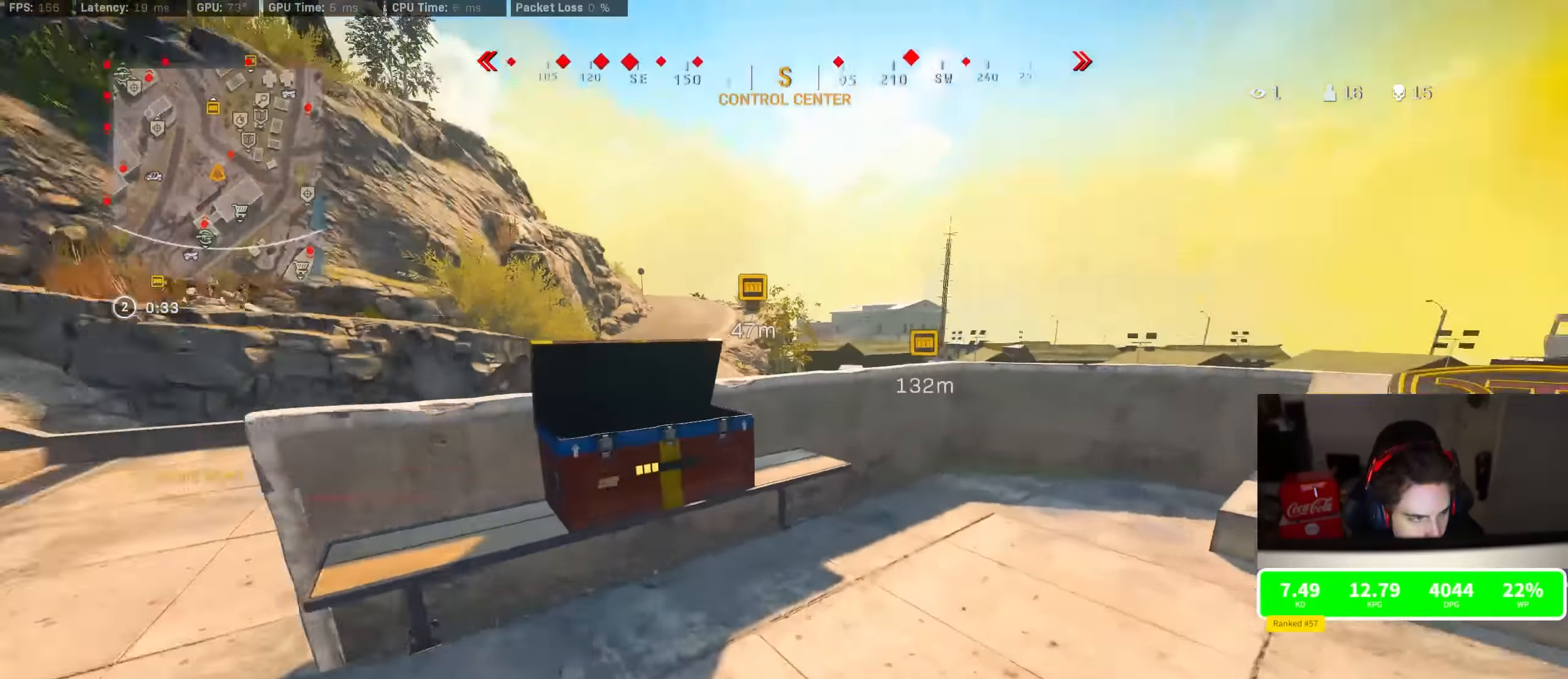
{"buttons": [], "left_stick": "left", "right_stick": "center", "events": [[16, "left_stick", "left"], [33, "right_stick", "left"], [133, "left_stick", "up-left"], [150, "right_stick", "center"], [200, "right_stick", "right"], [316, "left_stick", "left"], [433, "right_stick", "center"]]}
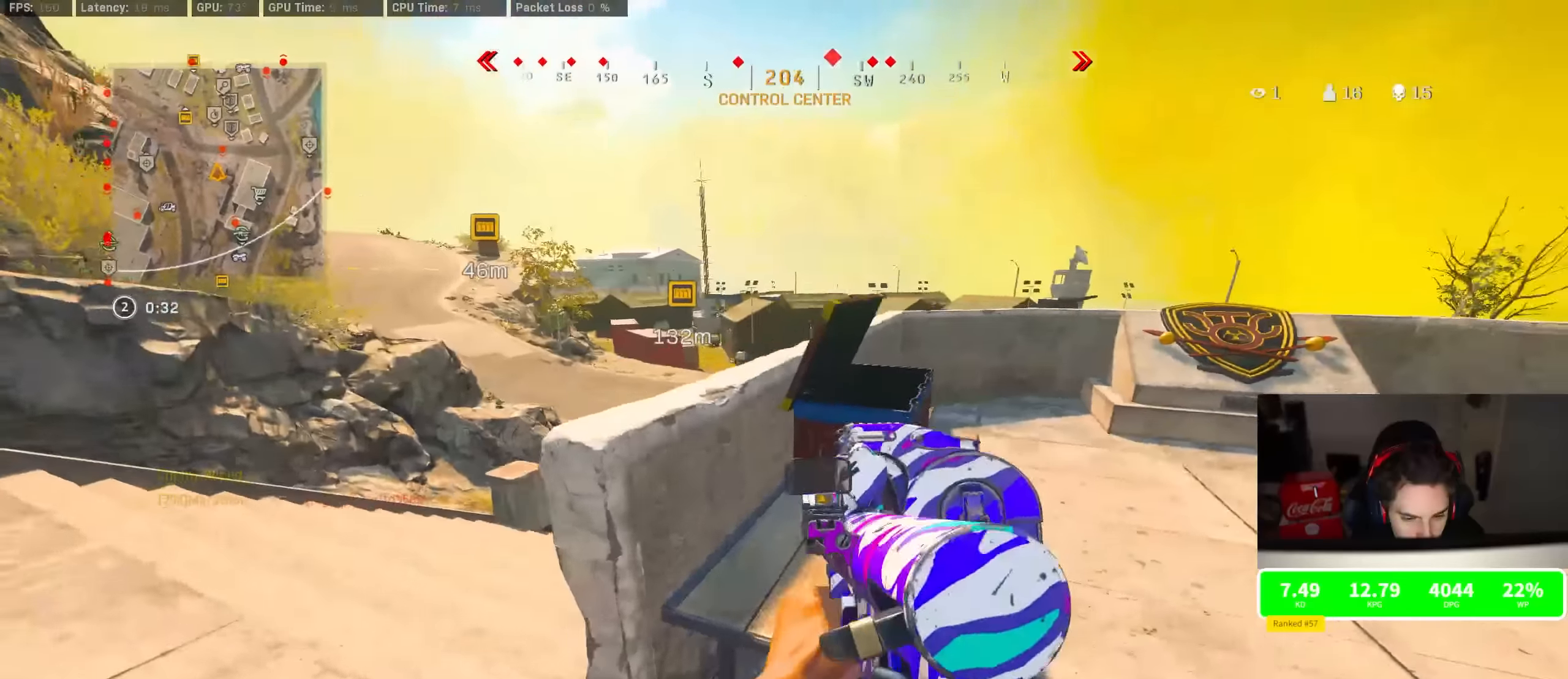
{"buttons": [], "left_stick": "left", "right_stick": "center", "events": []}
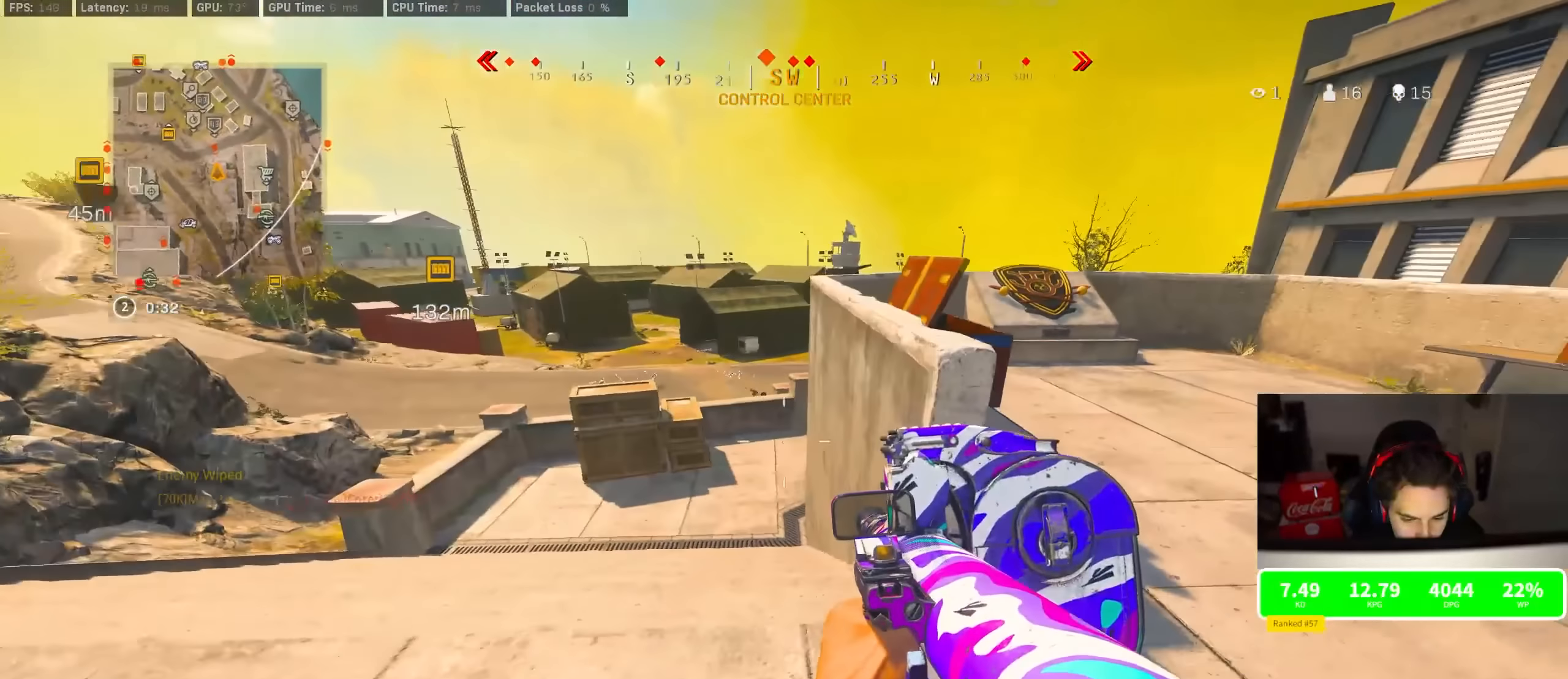
{"buttons": ["L2", "R2", "R3"], "left_stick": "right", "right_stick": "up-left", "events": [[333, "L2", "down"], [367, "left_stick", "right"], [383, "right_stick", "up-left"], [433, "R2", "down"], [450, "R3", "down"]]}
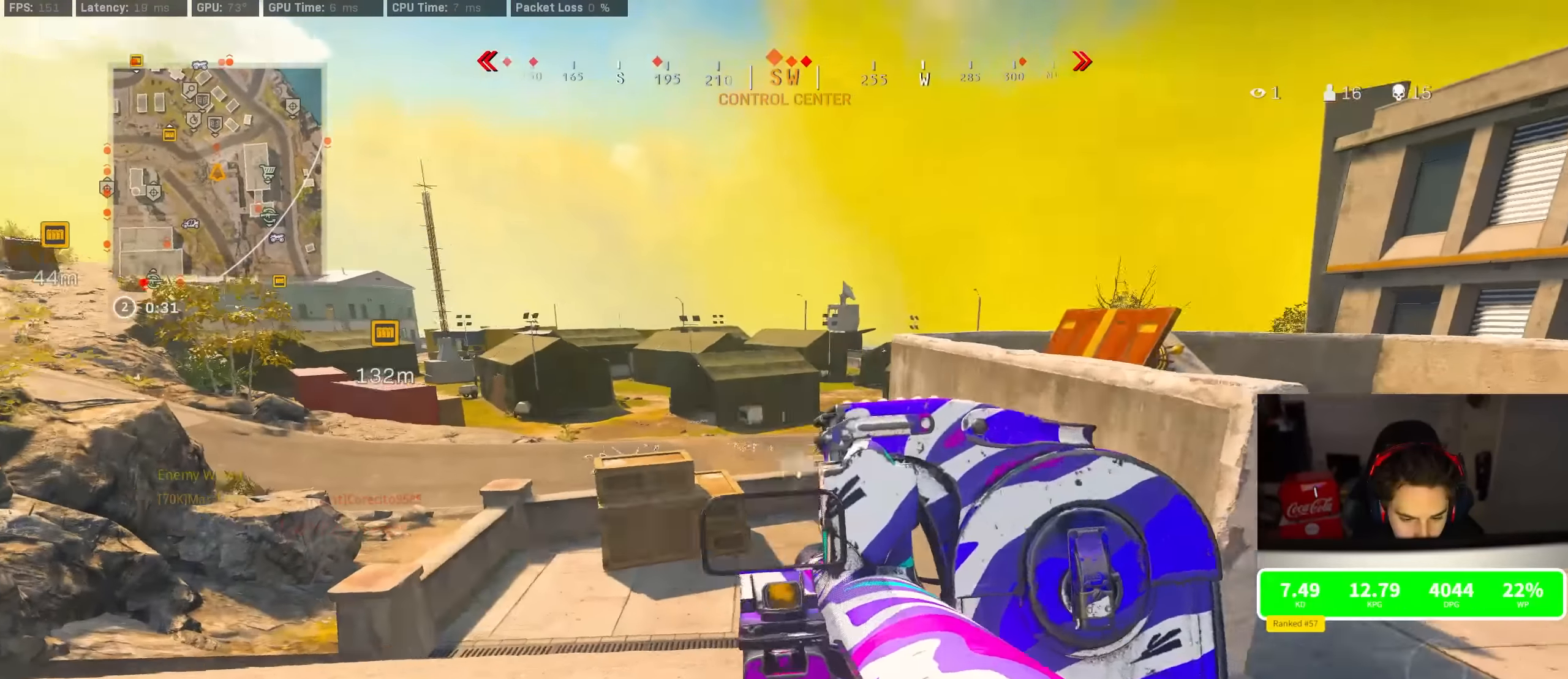
{"buttons": [], "left_stick": "up-left", "right_stick": "center", "events": [[50, "R3", "up"], [50, "right_stick", "center"], [100, "R3", "down"], [100, "right_stick", "down-right"], [167, "R3", "up"], [167, "left_stick", "up-left"], [217, "left_stick", "left"], [217, "right_stick", "center"], [367, "right_stick", "down-right"], [433, "right_stick", "center"], [467, "R2", "up"], [500, "L2", "up"], [500, "left_stick", "up-left"]]}
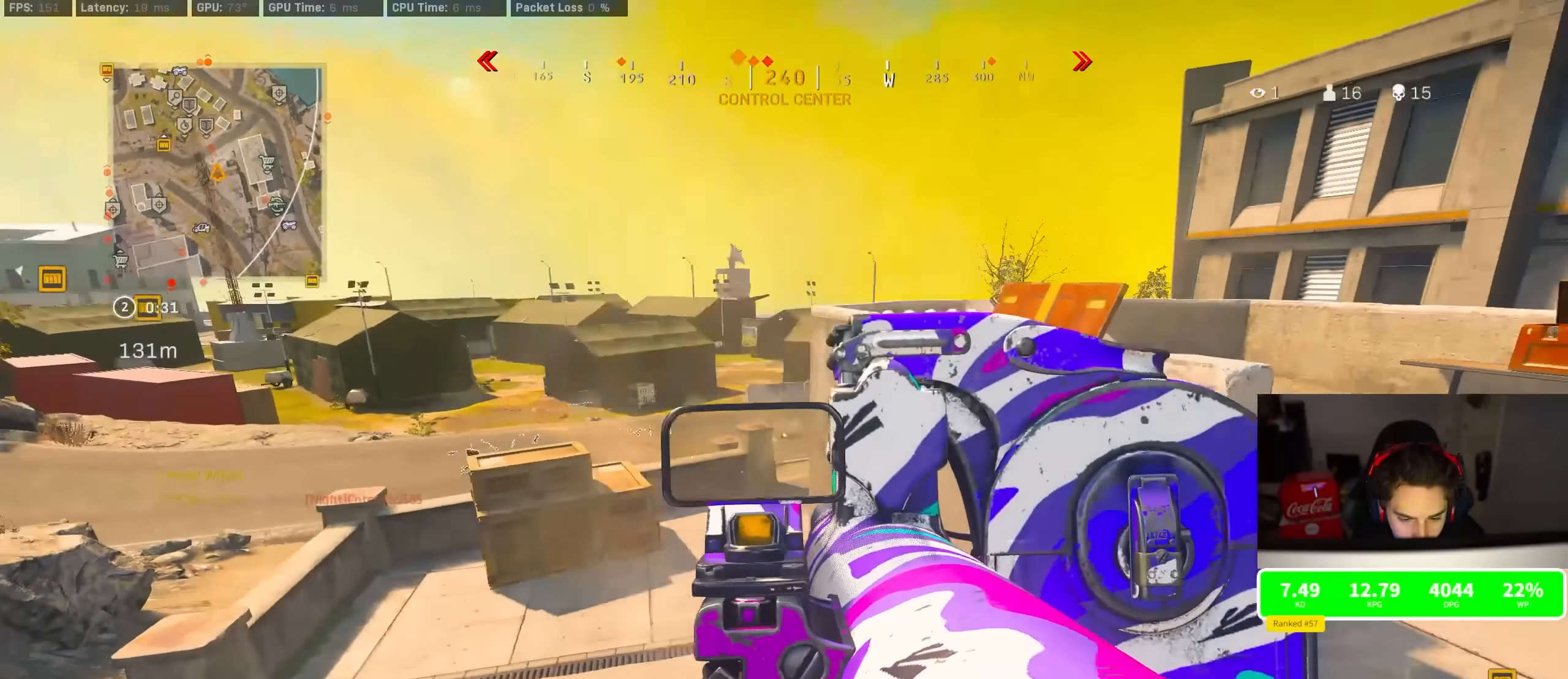
{"buttons": [], "left_stick": "down-right", "right_stick": "center", "events": [[133, "right_stick", "right"], [167, "left_stick", "up"], [250, "CROSS", "down"], [267, "right_stick", "center"], [300, "left_stick", "left"], [317, "CROSS", "up"], [417, "left_stick", "down-right"]]}
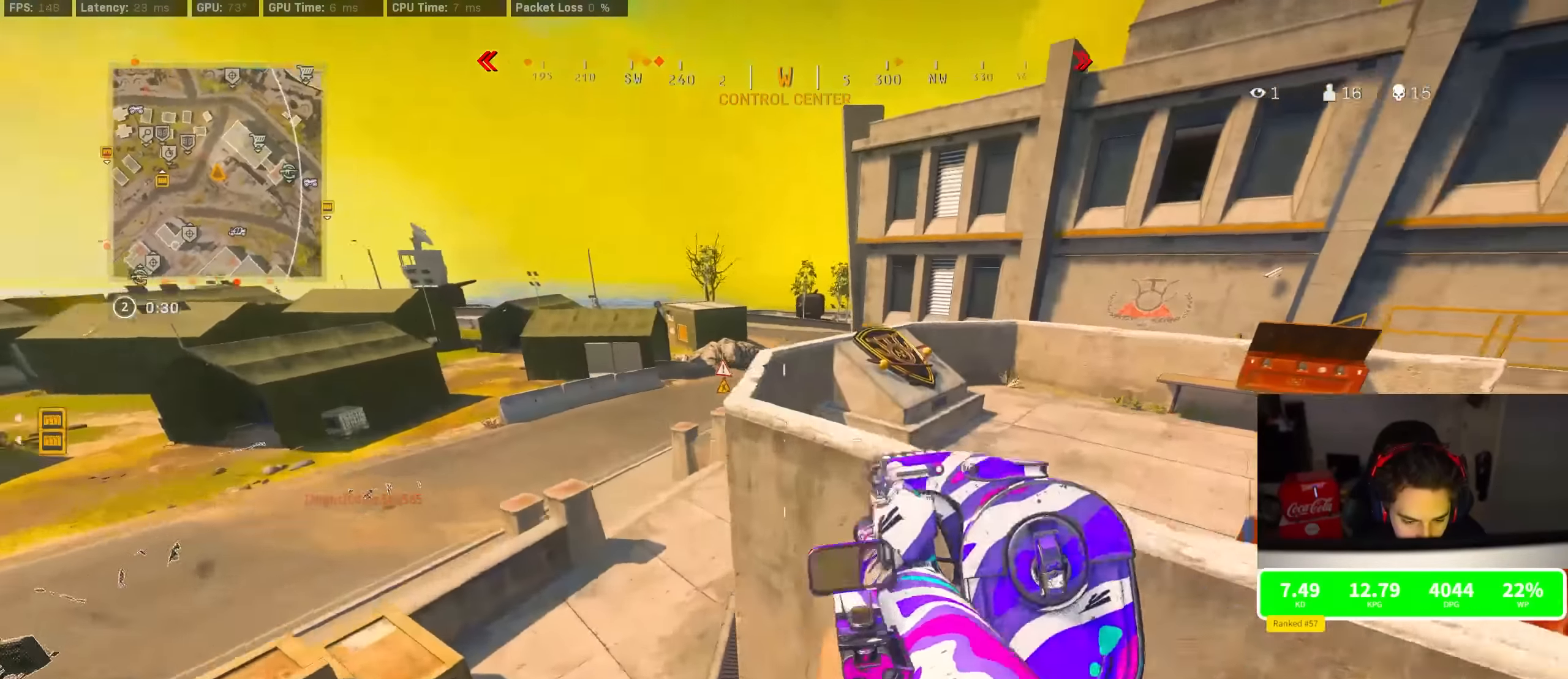
{"buttons": [], "left_stick": "left", "right_stick": "center", "events": [[200, "left_stick", "left"], [317, "right_stick", "up-right"], [467, "right_stick", "center"]]}
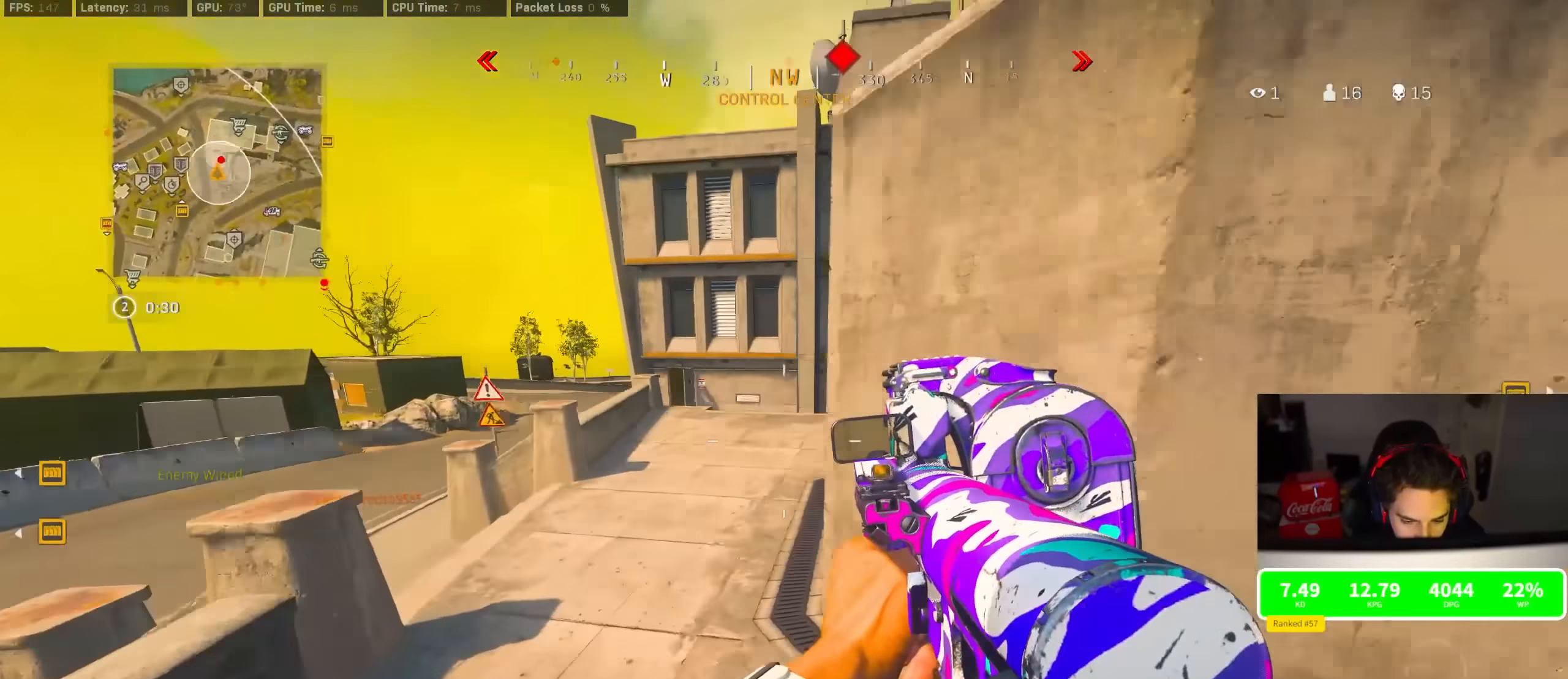
{"buttons": [], "left_stick": "center", "right_stick": "center", "events": [[50, "left_stick", "up-left"], [283, "left_stick", "left"], [500, "left_stick", "center"]]}
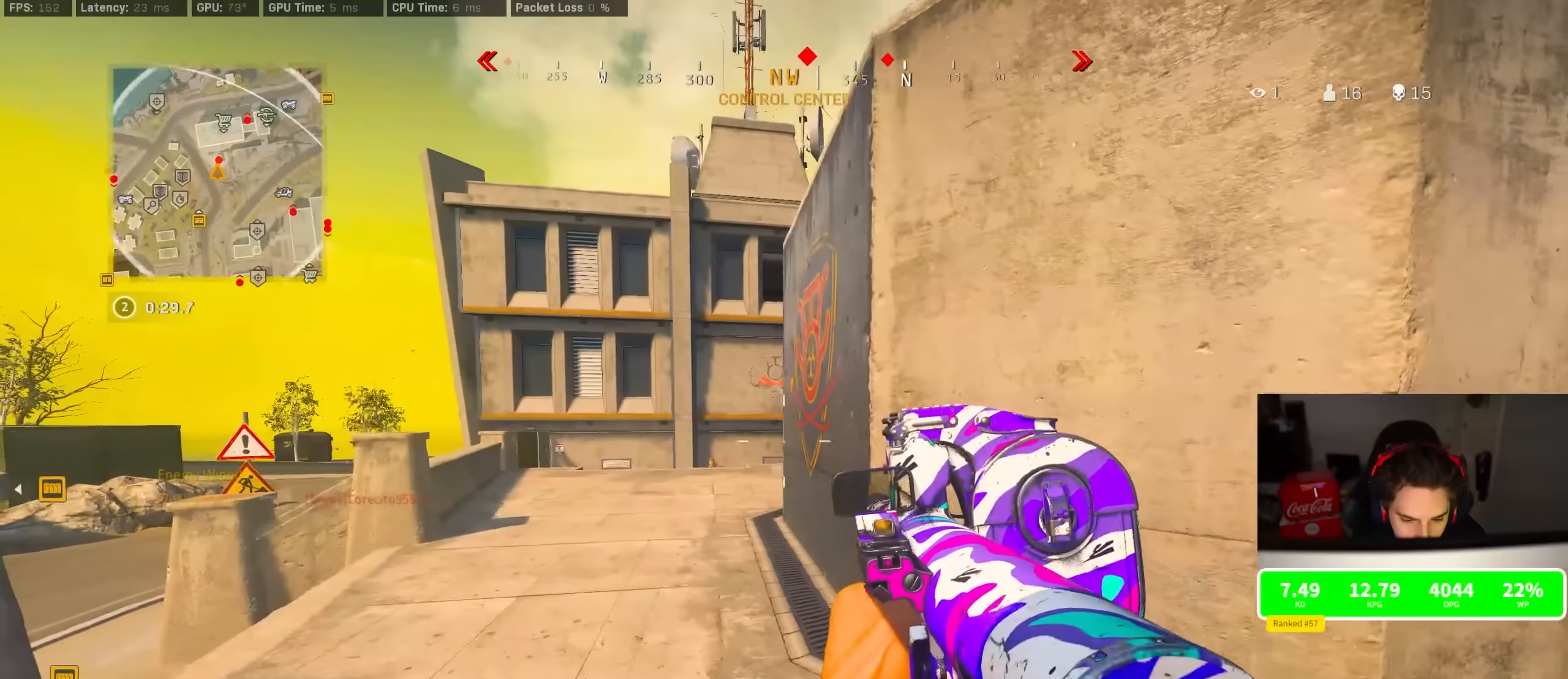
{"buttons": [], "left_stick": "right", "right_stick": "center", "events": [[117, "left_stick", "right"], [167, "right_stick", "up-right"], [333, "right_stick", "center"]]}
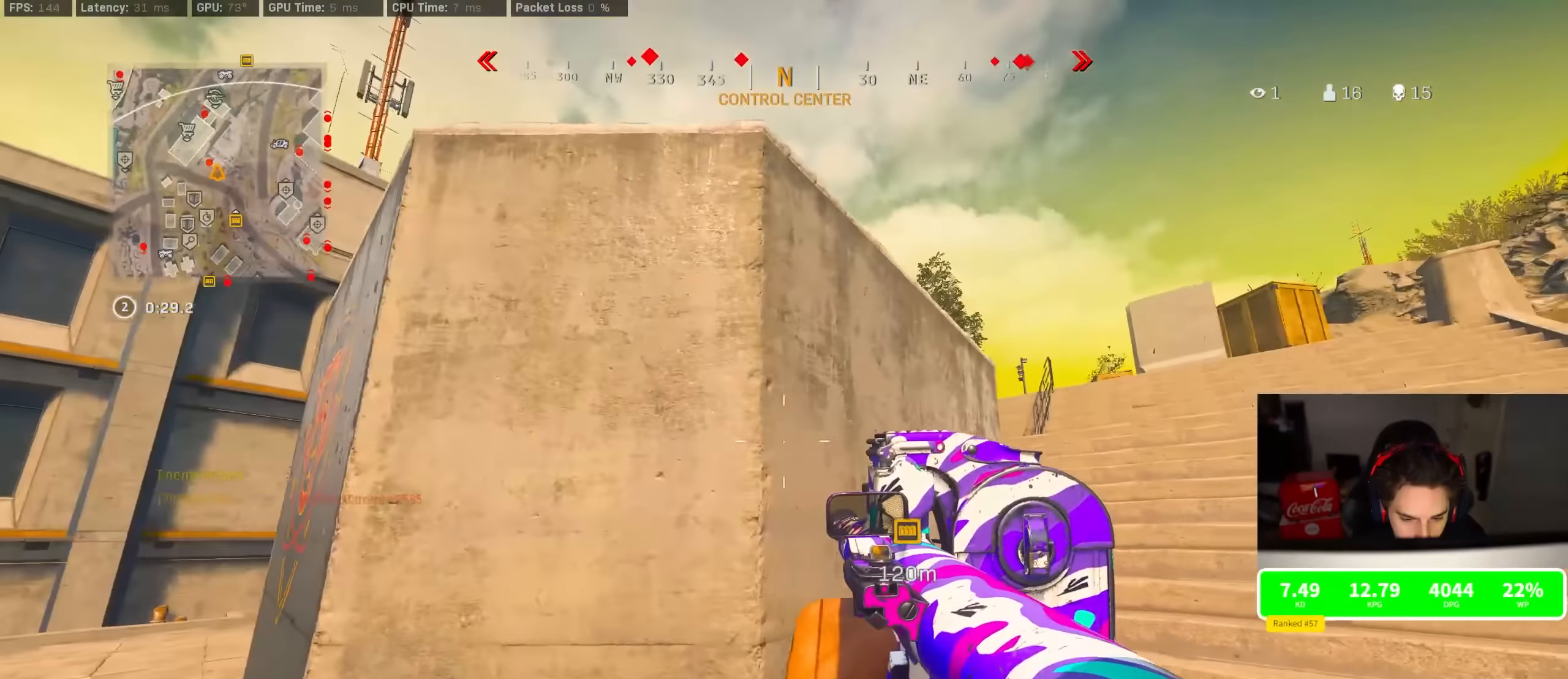
{"buttons": [], "left_stick": "up-right", "right_stick": "center", "events": [[33, "right_stick", "right"], [133, "left_stick", "up-right"], [200, "right_stick", "center"], [300, "R3", "down"], [467, "R3", "up"]]}
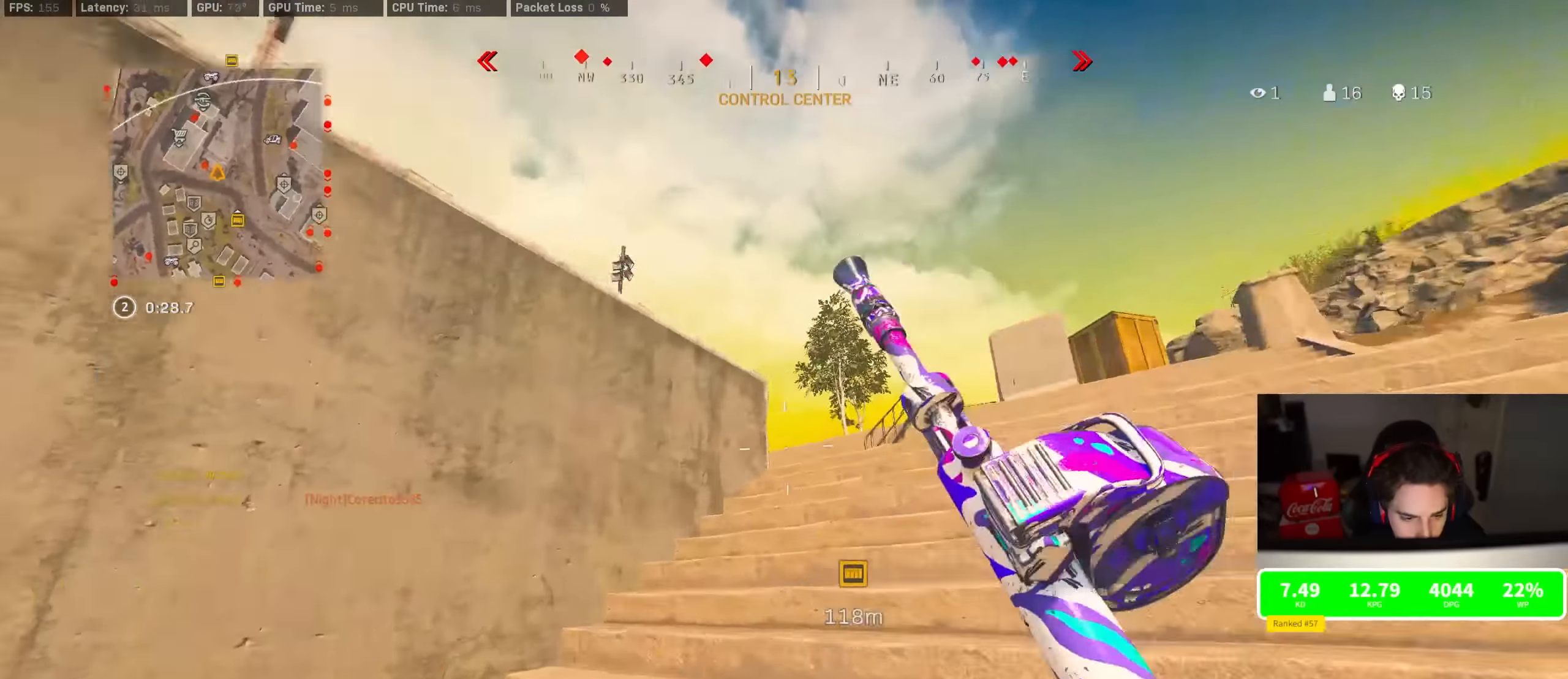
{"buttons": [], "left_stick": "down-left", "right_stick": "center"}
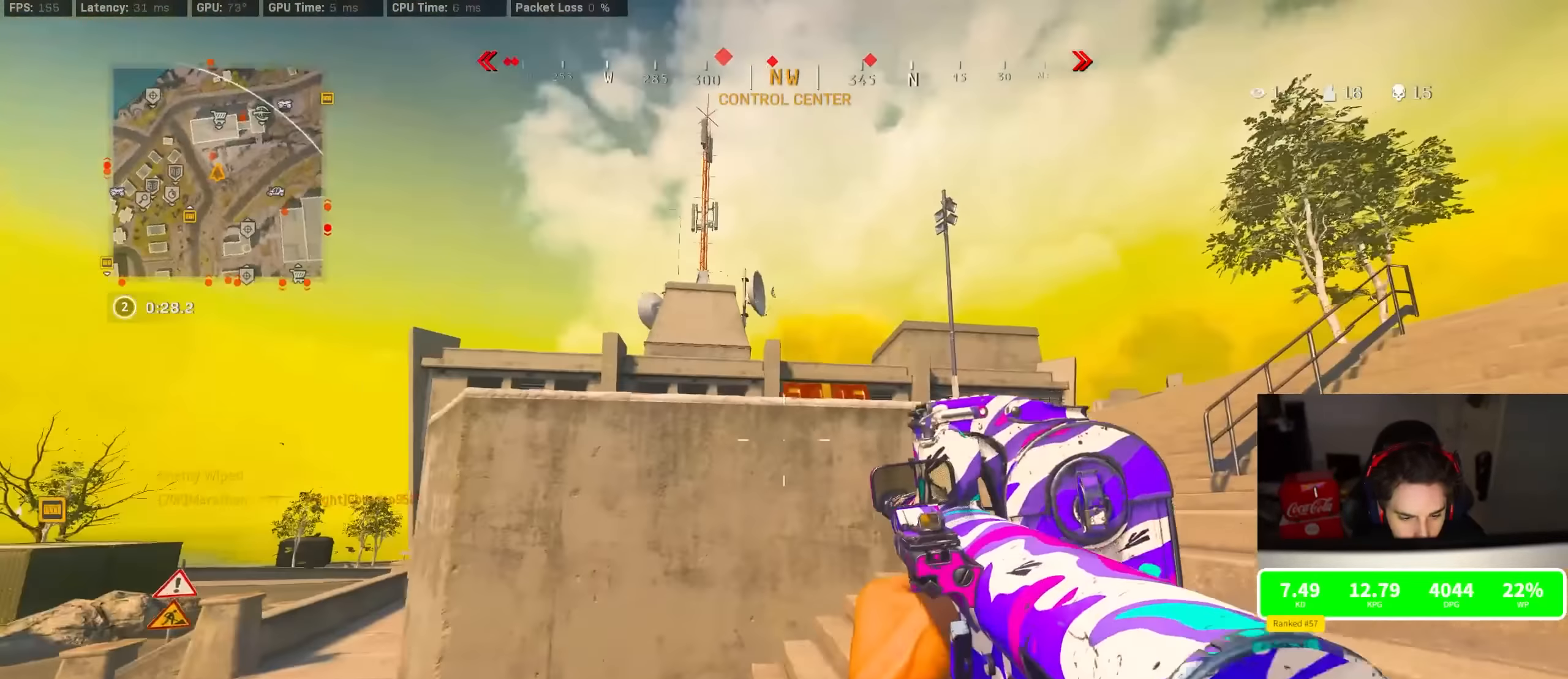
{"buttons": [], "left_stick": "up-left", "right_stick": "center", "events": [[250, "left_stick", "left"], [267, "right_stick", "down-left"], [350, "left_stick", "up-left"], [400, "right_stick", "center"]]}
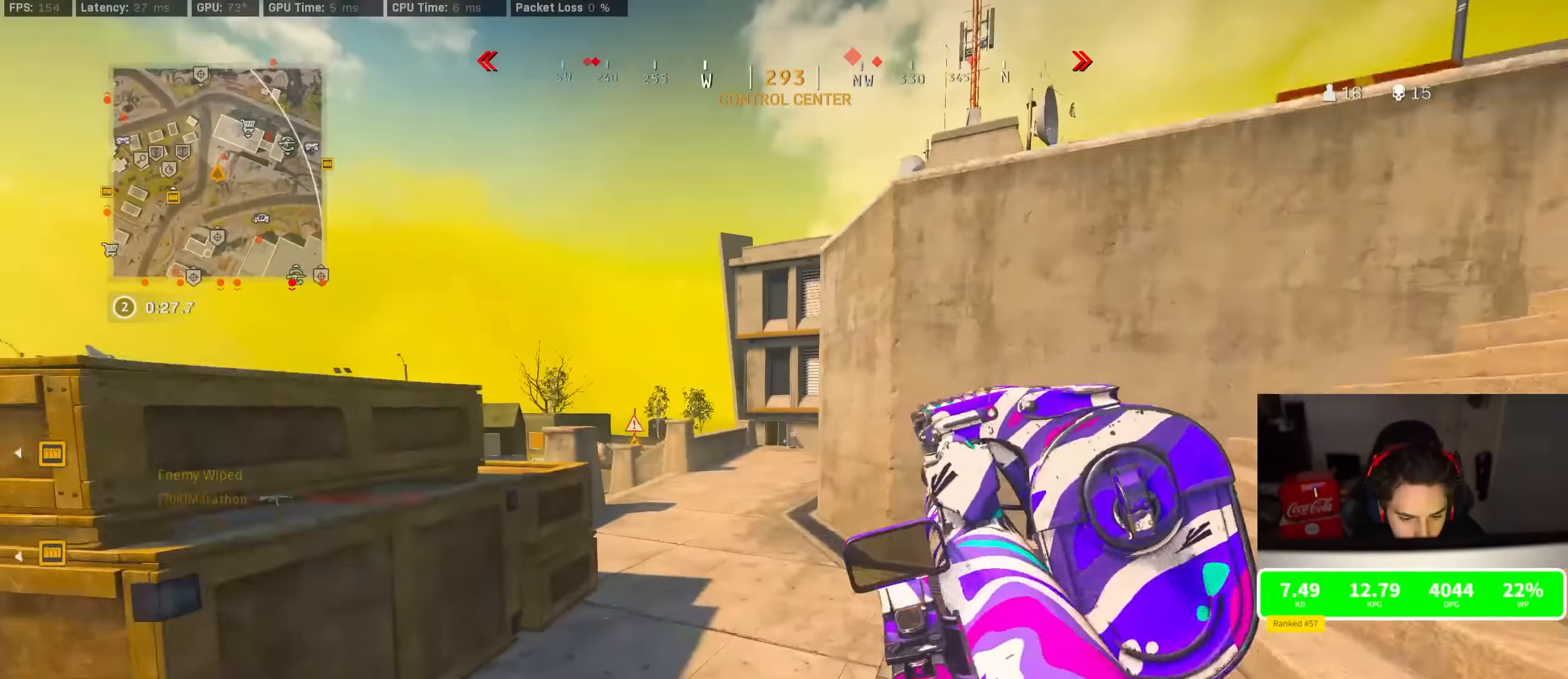
{"buttons": ["CROSS", "L2", "R2", "R3"], "left_stick": "left", "right_stick": "right", "events": [[150, "right_stick", "right"], [167, "R3", "down"], [233, "right_stick", "center"], [350, "R3", "up"], [400, "R3", "down"], [417, "left_stick", "left"], [450, "CROSS", "down"], [450, "L2", "down"], [450, "R2", "down"], [500, "right_stick", "right"]]}
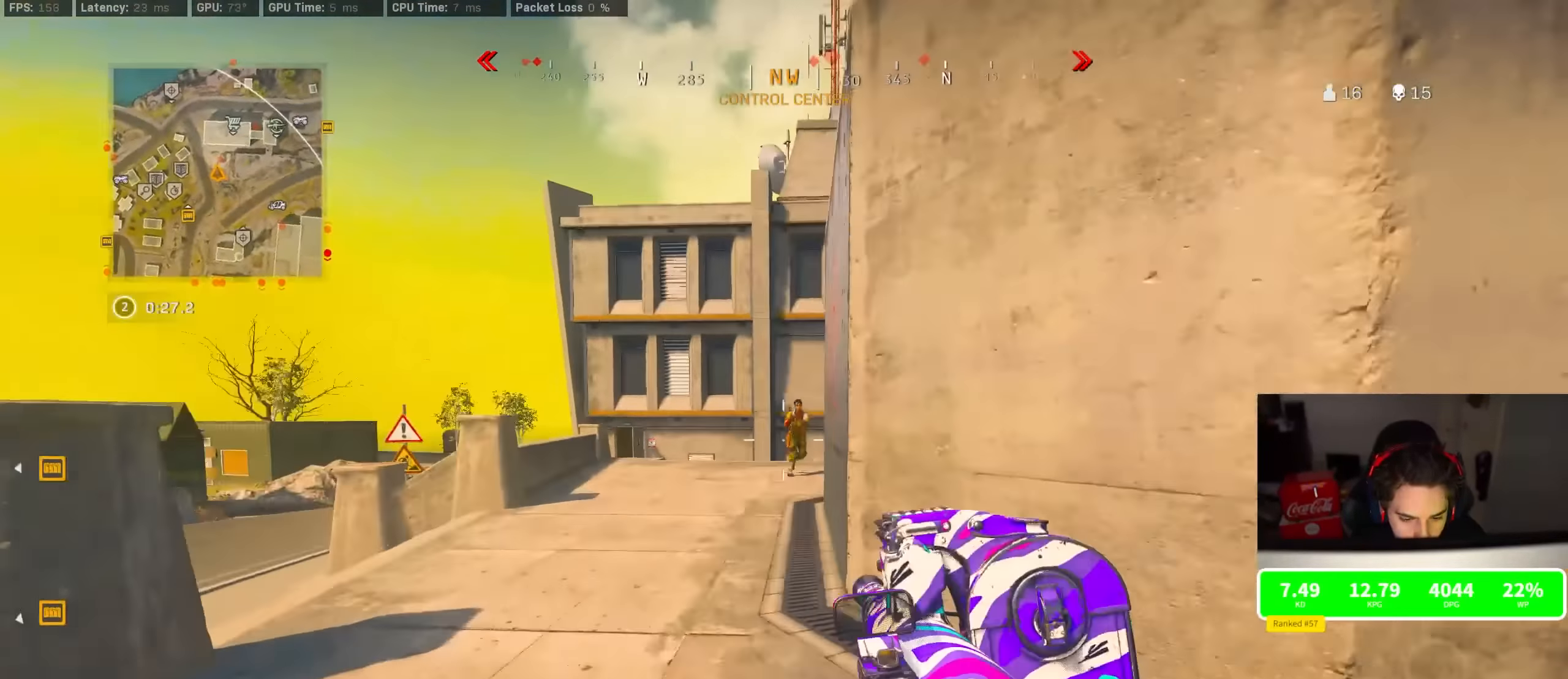
{"buttons": ["L2", "R2"], "left_stick": "left", "right_stick": "center", "events": [[17, "R3", "up"], [17, "right_stick", "center"], [33, "CROSS", "up"], [200, "right_stick", "right"], [267, "right_stick", "center"], [333, "right_stick", "right"], [433, "right_stick", "center"]]}
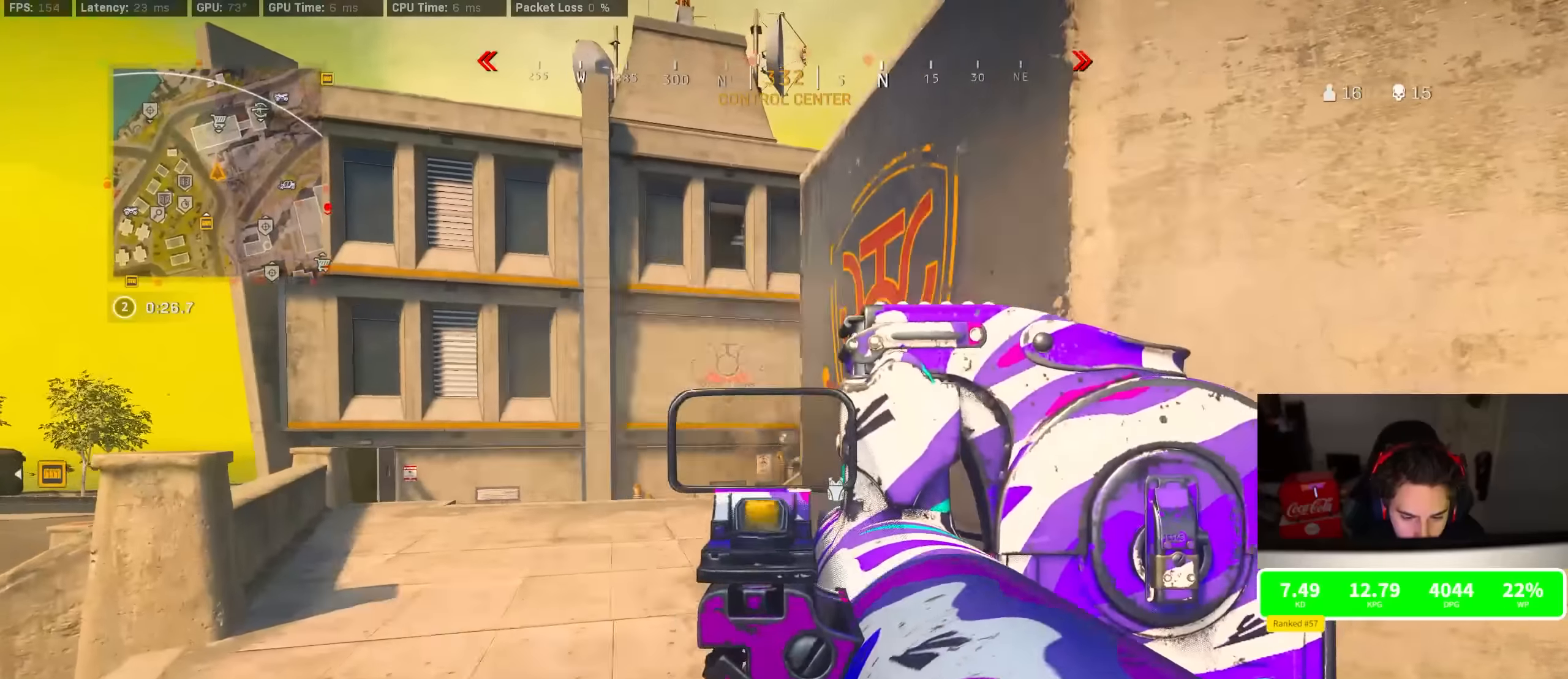
{"buttons": ["L2", "R3"], "left_stick": "left", "right_stick": "right", "events": [[150, "right_stick", "down-right"], [167, "R2", "up"], [267, "right_stick", "center"], [317, "R3", "down"], [433, "R3", "up"], [467, "right_stick", "right"], [500, "R3", "down"]]}
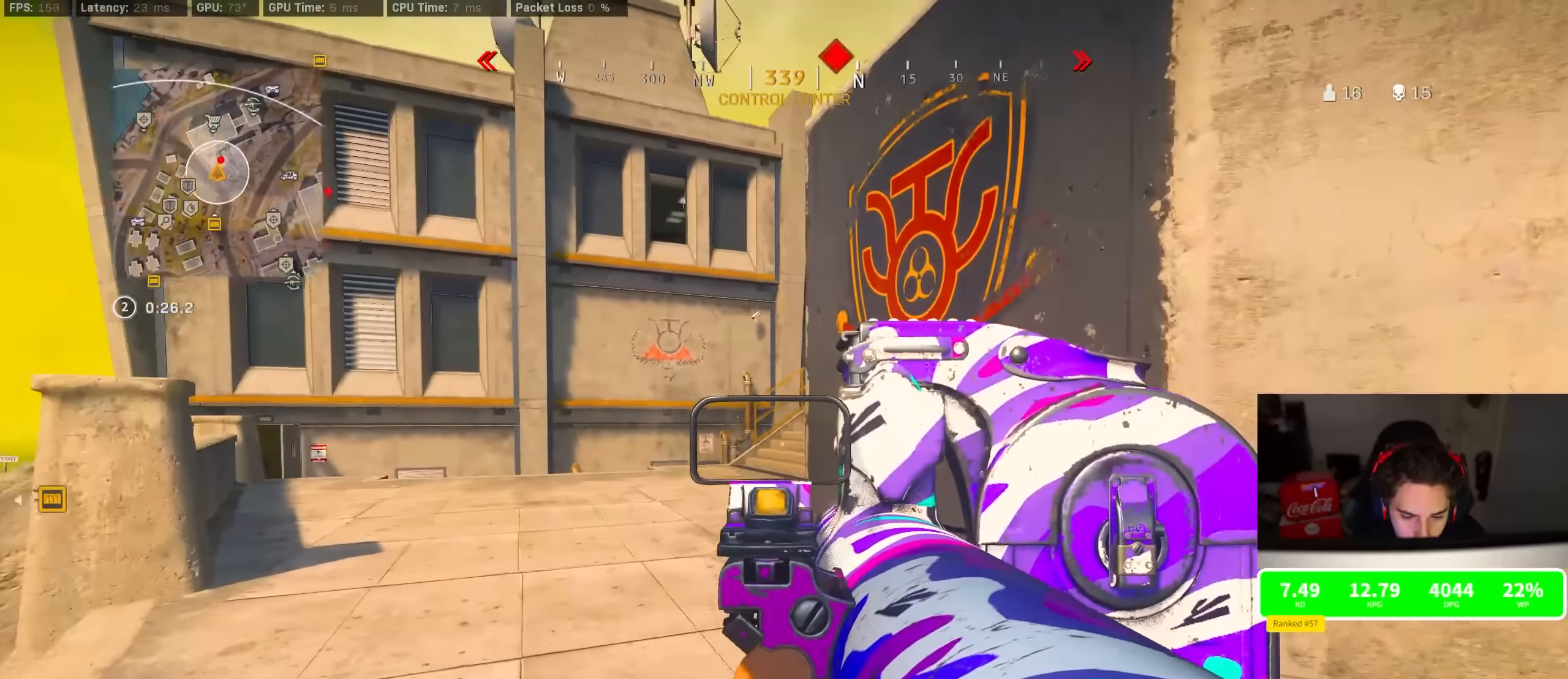
{"buttons": ["L2"], "left_stick": "center", "right_stick": "center", "events": [[83, "R3", "up"], [83, "right_stick", "center"], [200, "left_stick", "center"]]}
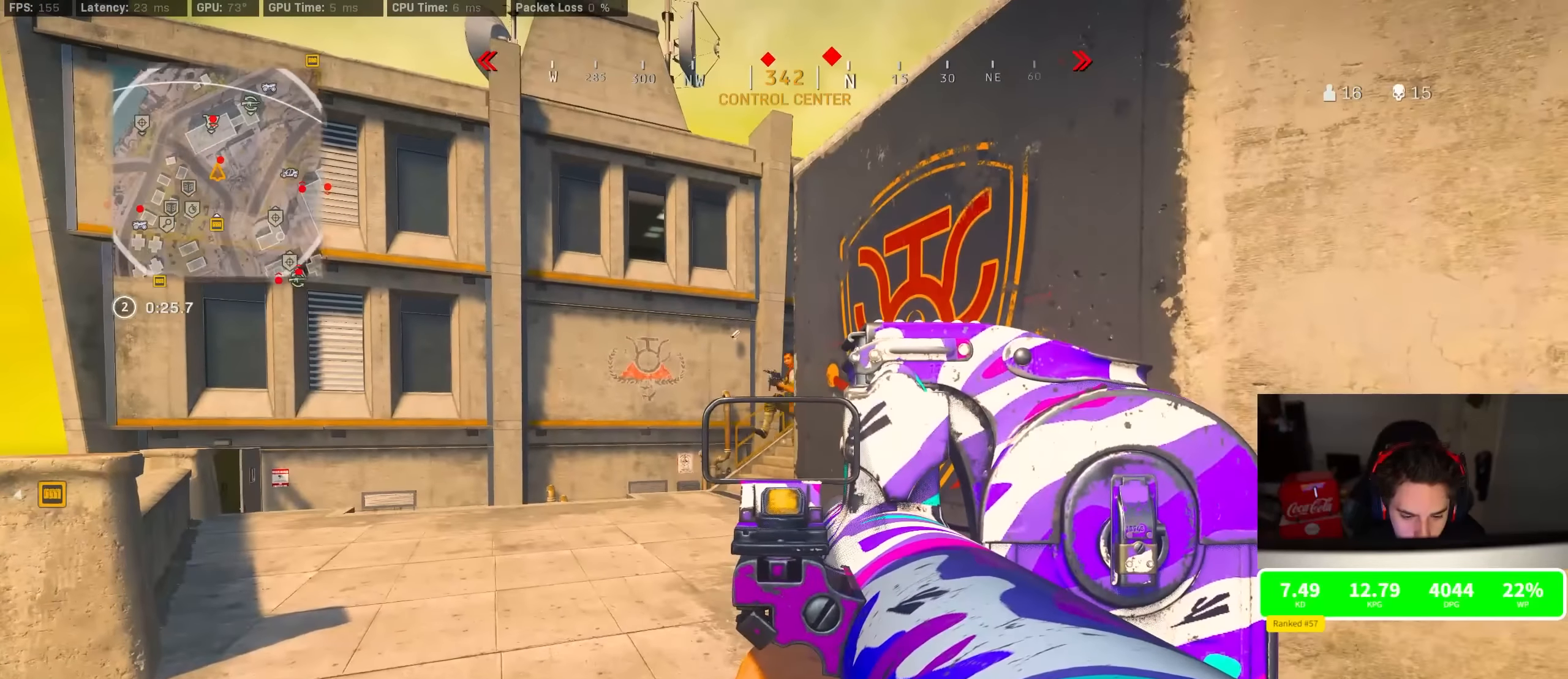
{"buttons": ["CROSS", "L2", "R2", "L3"], "left_stick": "right", "right_stick": "down", "events": [[167, "right_stick", "up-left"], [183, "left_stick", "right"], [200, "R2", "down"], [300, "R3", "down"], [317, "right_stick", "center"], [333, "CROSS", "down"], [350, "R3", "up"], [367, "right_stick", "down"], [433, "CROSS", "up"], [450, "L3", "down"], [483, "CROSS", "down"]]}
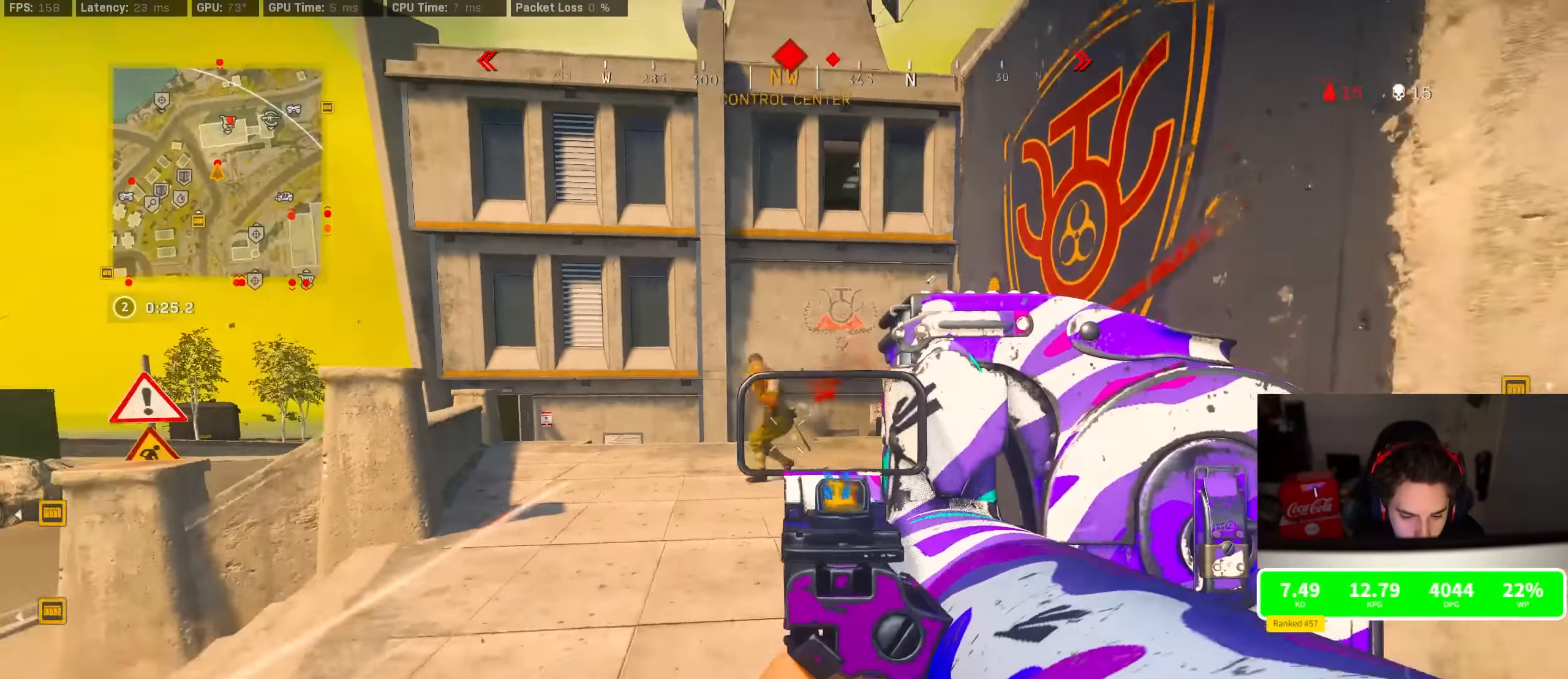
{"buttons": ["L2"], "left_stick": "right", "right_stick": "center", "events": [[50, "right_stick", "center"], [67, "CROSS", "up"], [83, "CROSS", "down"], [117, "right_stick", "left"], [167, "CROSS", "up"], [217, "CROSS", "down"], [217, "right_stick", "down"], [317, "CROSS", "up"], [317, "L3", "up"], [317, "right_stick", "center"], [367, "right_stick", "left"], [450, "right_stick", "center"], [467, "R2", "up"]]}
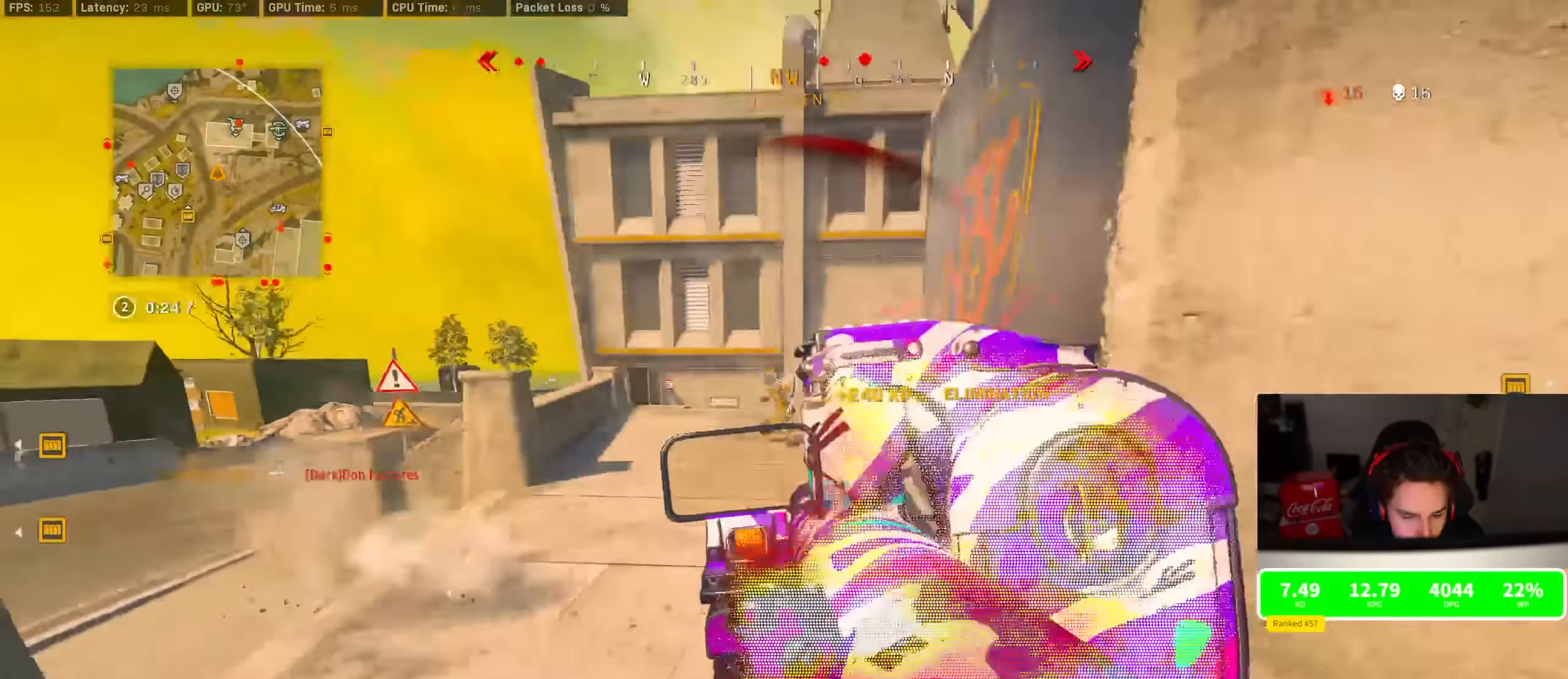
{"buttons": [], "left_stick": "down-right", "right_stick": "down-right", "events": [[17, "L2", "up"], [67, "left_stick", "up-right"], [100, "TRIANGLE", "down"], [350, "TRIANGLE", "up"], [350, "left_stick", "down-right"], [433, "right_stick", "down-right"]]}
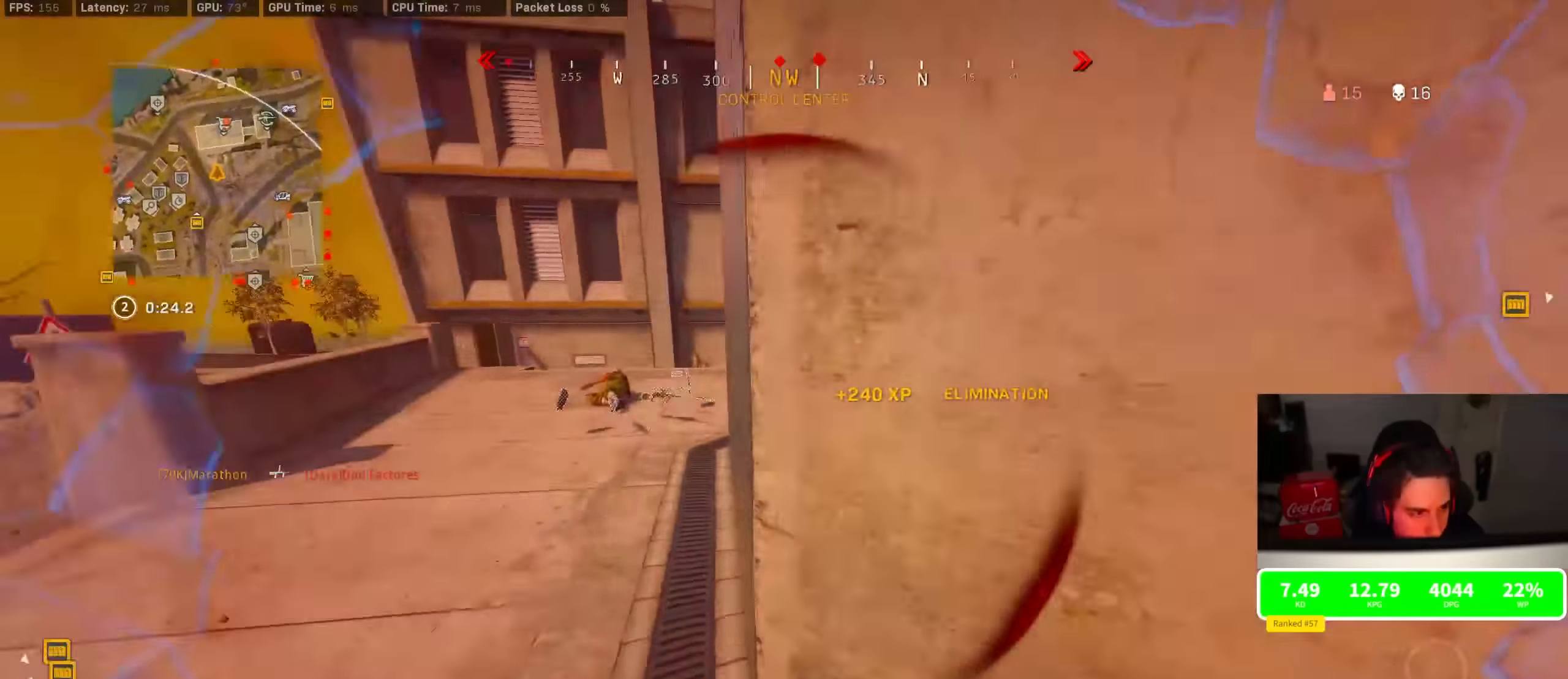
{"buttons": ["R3"], "left_stick": "up", "right_stick": "right", "events": [[83, "right_stick", "right"], [100, "left_stick", "up-right"], [233, "left_stick", "up"], [300, "R3", "down"], [333, "right_stick", "up"], [483, "right_stick", "right"]]}
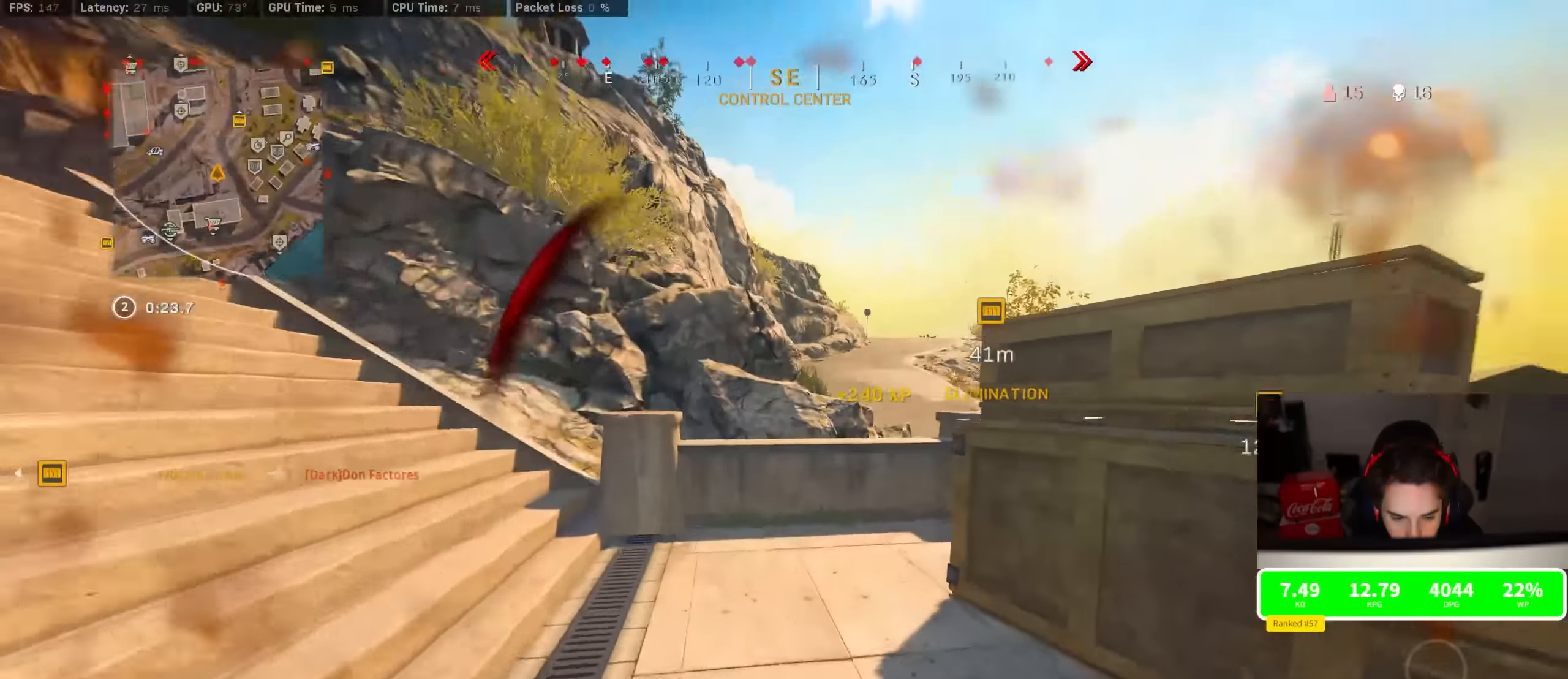
{"buttons": [], "left_stick": "right", "right_stick": "center", "events": [[67, "right_stick", "center"], [133, "right_stick", "left"], [183, "right_stick", "up-left"], [300, "left_stick", "up-right"], [383, "R3", "up"], [416, "right_stick", "center"], [483, "left_stick", "right"]]}
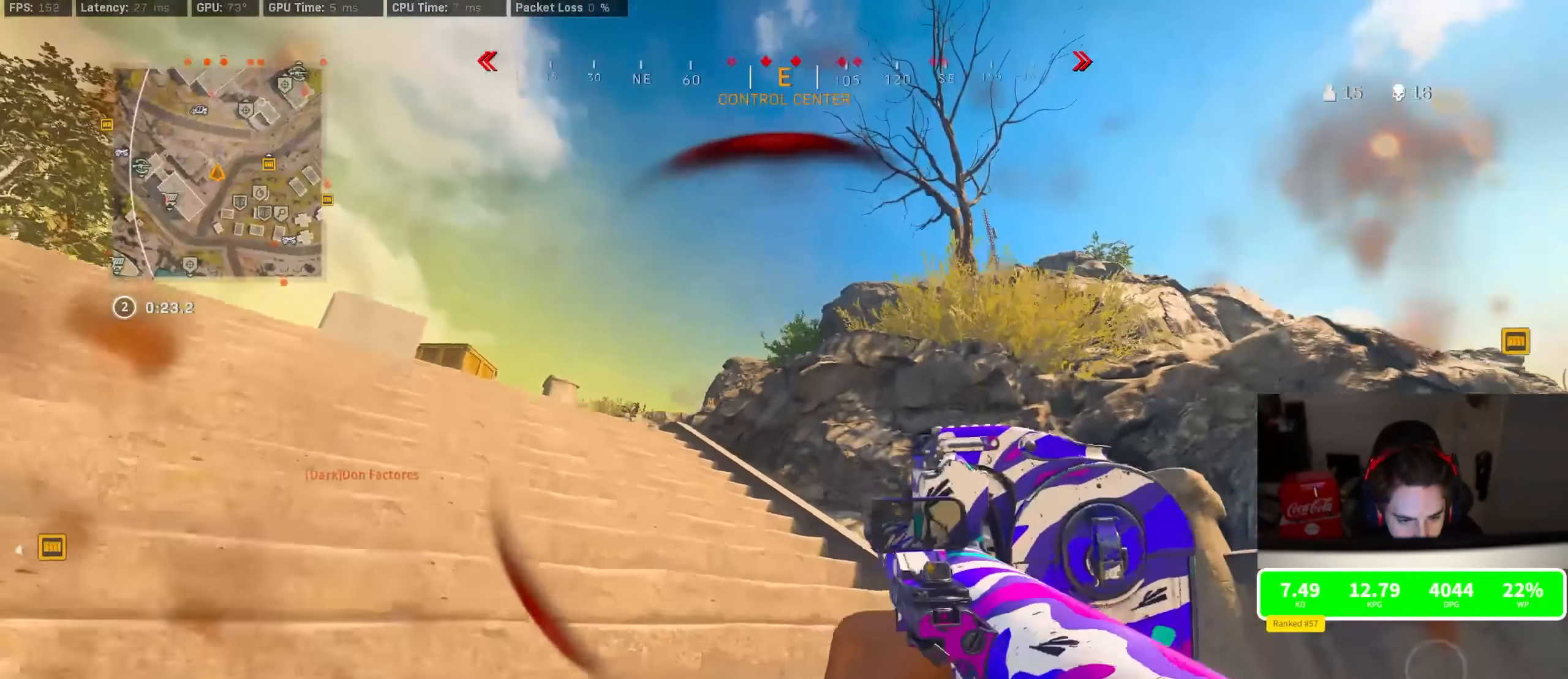
{"buttons": [], "left_stick": "up-right", "right_stick": "center", "events": [[16, "TRIANGLE", "down"], [50, "CROSS", "down"], [166, "CROSS", "up"], [183, "left_stick", "up-right"], [300, "TRIANGLE", "up"]]}
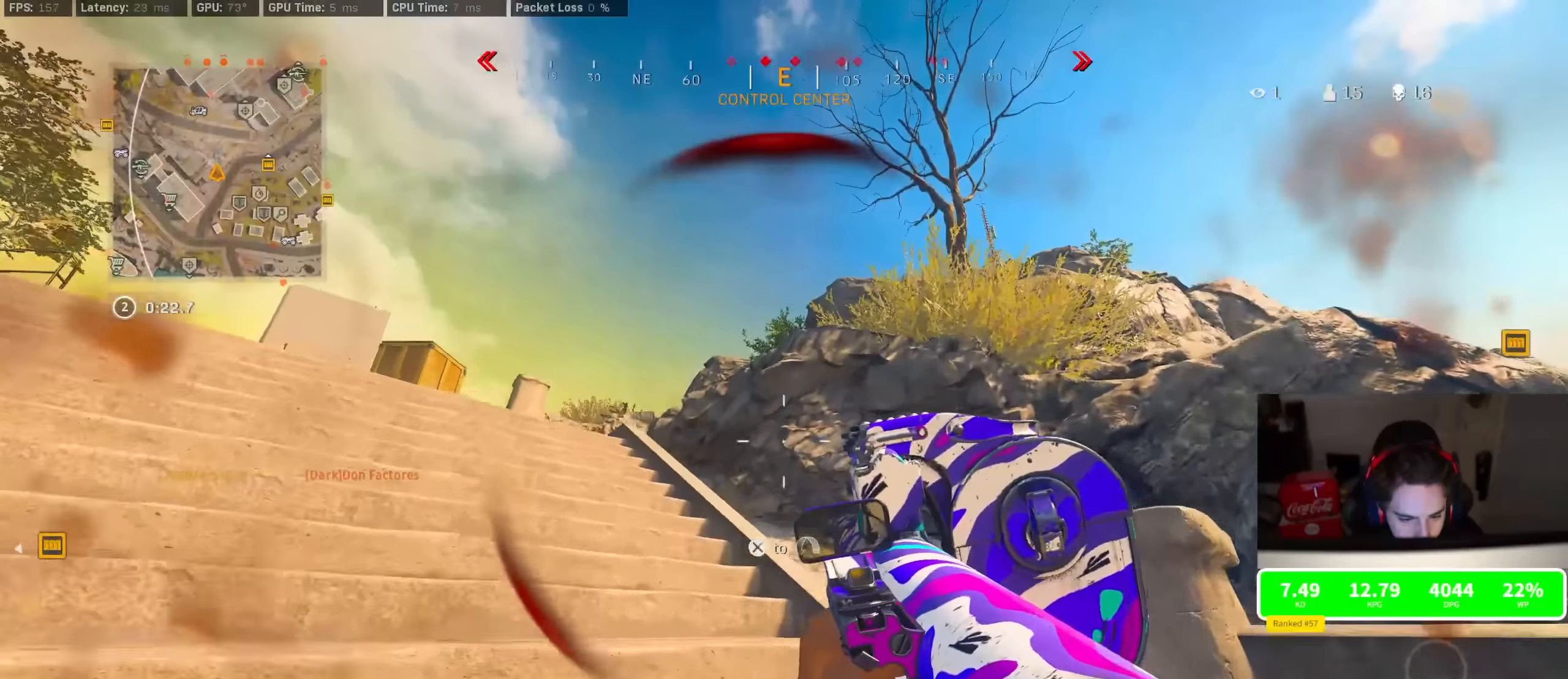
{"buttons": [], "left_stick": "center", "right_stick": "center", "events": [[100, "right_stick", "left"], [183, "left_stick", "down-right"], [300, "right_stick", "center"], [316, "left_stick", "center"], [366, "R3", "down"], [466, "R3", "up"]]}